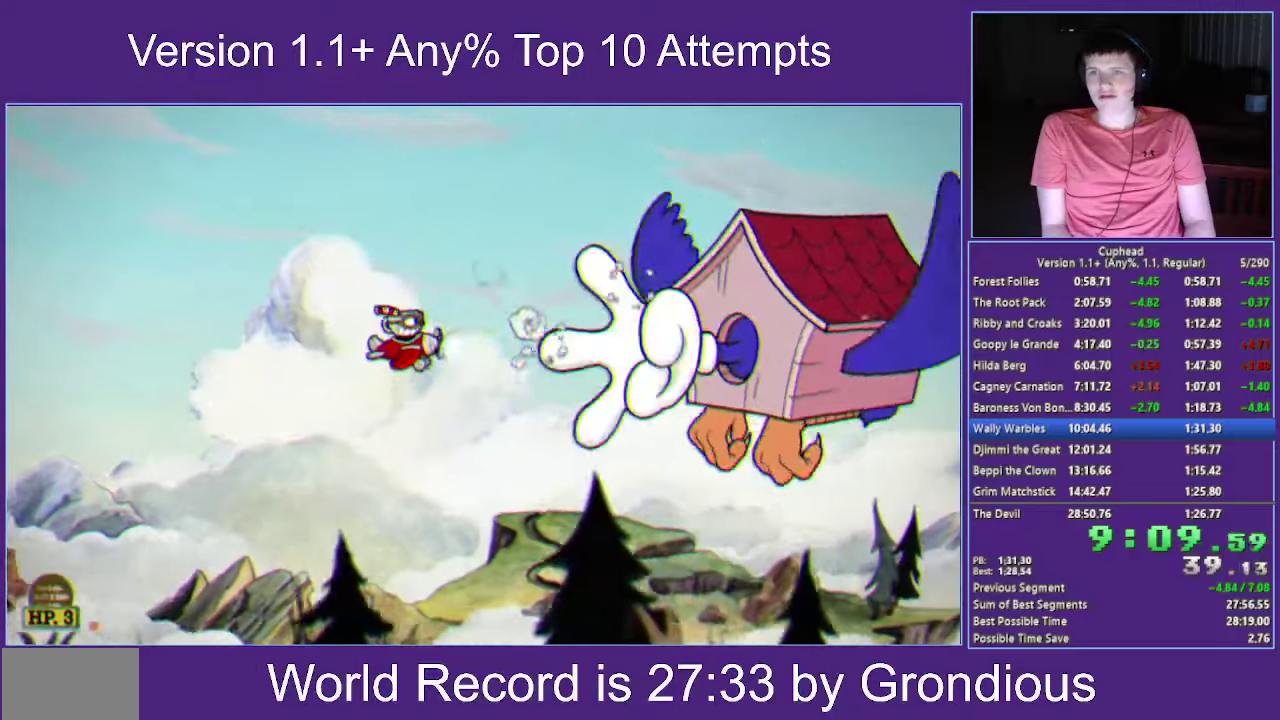
Gameplay with a controller (Xbox layout); each line is a JSON object with the inputs held at the frame after it. "events" lists button and stick changes between this image and that frame as [ms after this image, input, new state], when the widget could be followed in between.
{"buttons": ["X"], "left_stick": "center", "right_stick": "center", "events": [[84, "left_stick", "up"], [184, "left_stick", "center"]]}
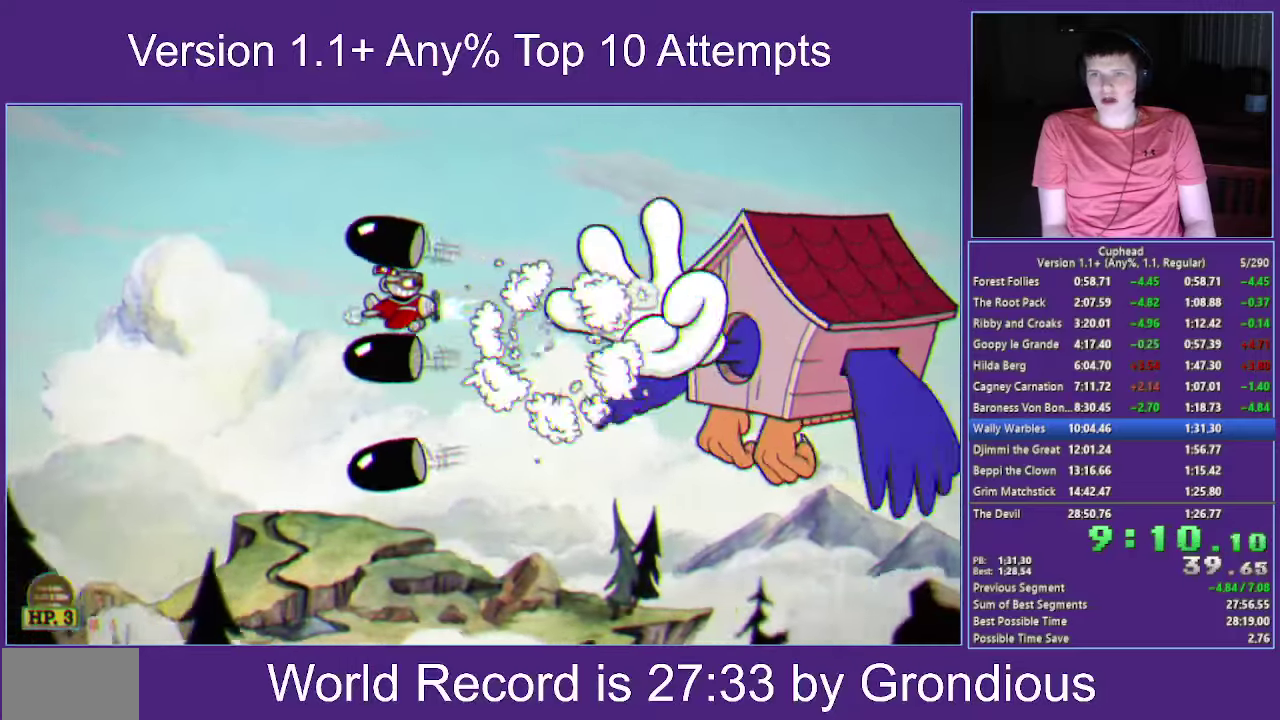
{"buttons": ["X"], "left_stick": "center", "right_stick": "center", "events": [[200, "left_stick", "down-right"], [350, "left_stick", "right"], [434, "left_stick", "center"]]}
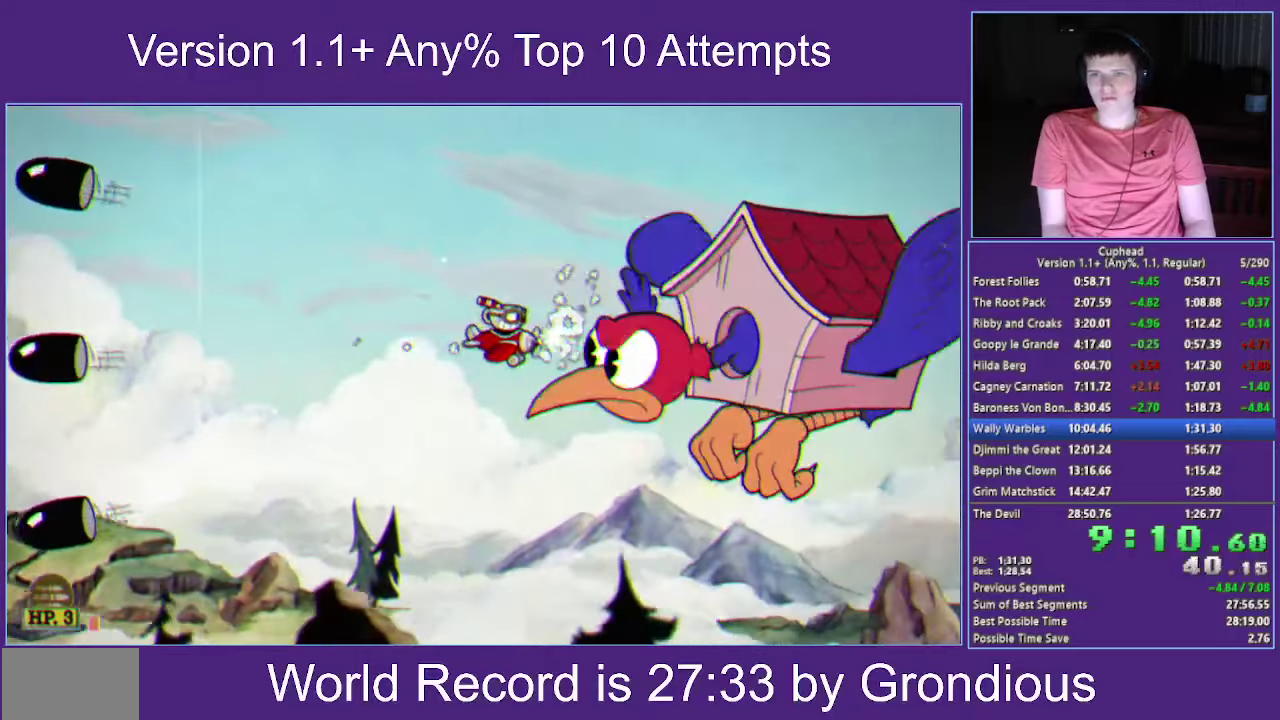
{"buttons": ["X"], "left_stick": "center", "right_stick": "center", "events": [[100, "left_stick", "right"], [167, "left_stick", "center"]]}
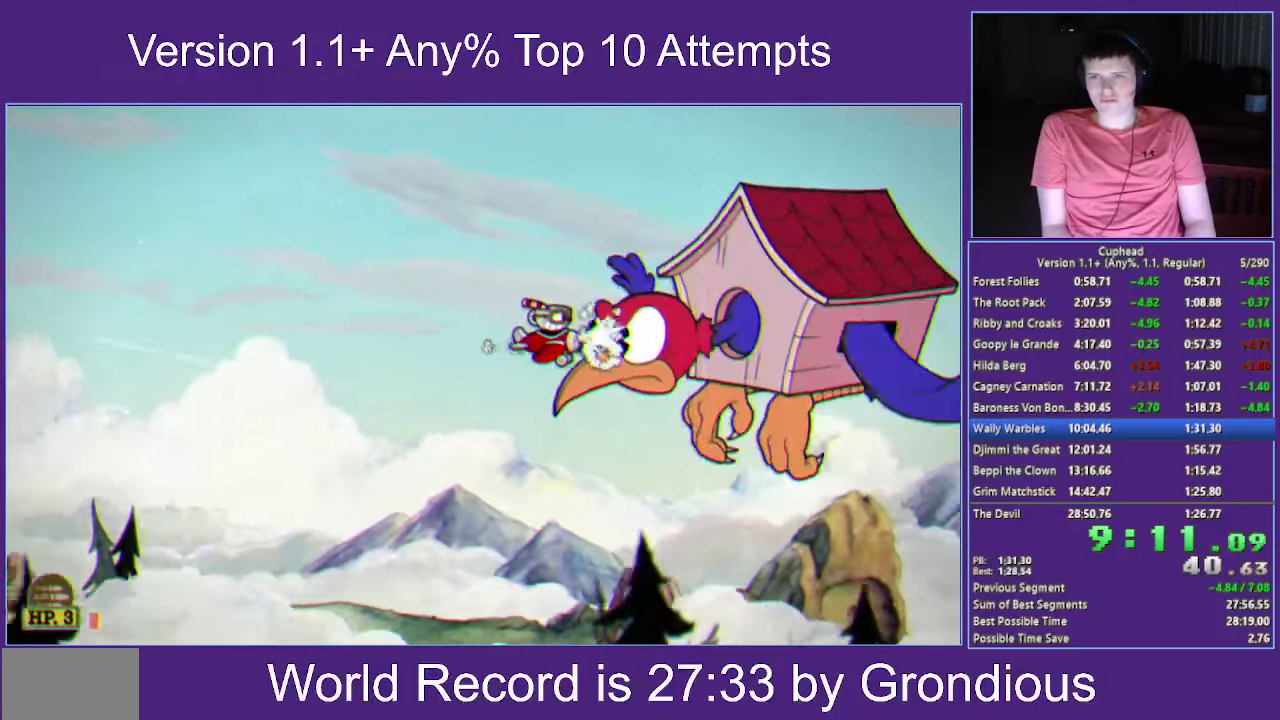
{"buttons": ["X"], "left_stick": "center", "right_stick": "center", "events": [[217, "left_stick", "up"], [434, "left_stick", "center"]]}
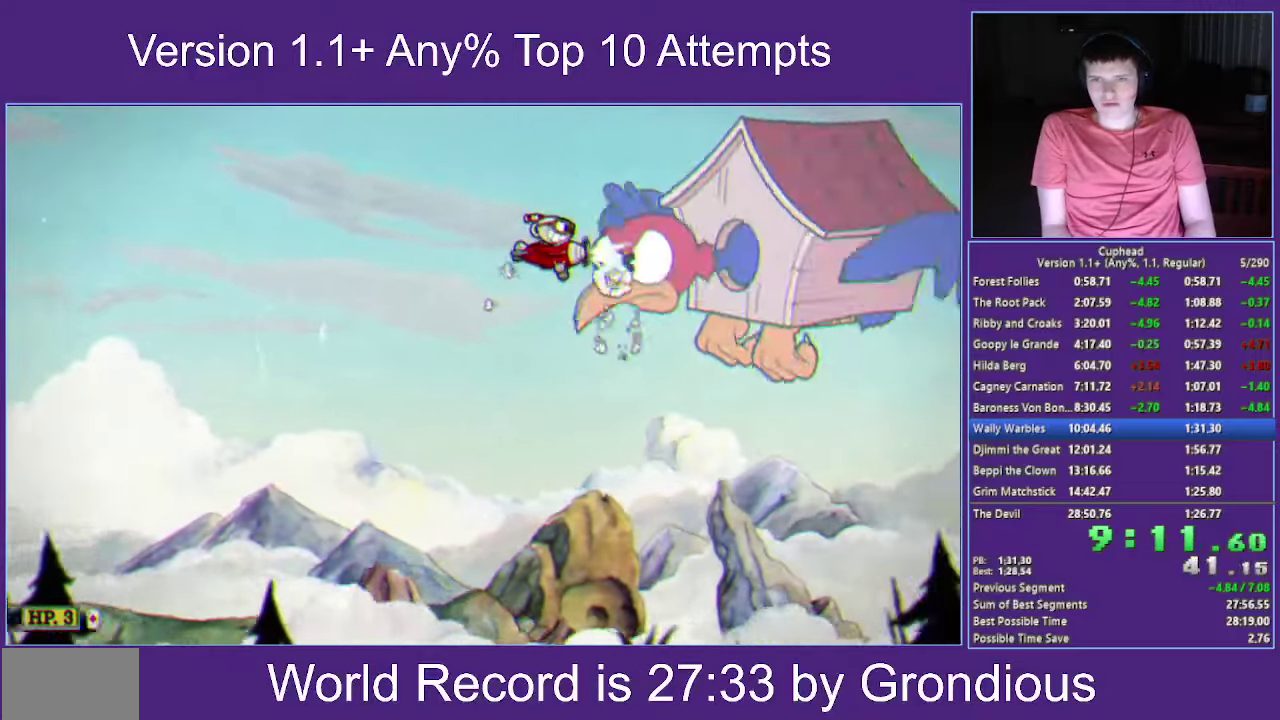
{"buttons": ["B", "X", "L1"], "left_stick": "center", "right_stick": "center", "events": [[334, "B", "down"], [334, "L1", "down"]]}
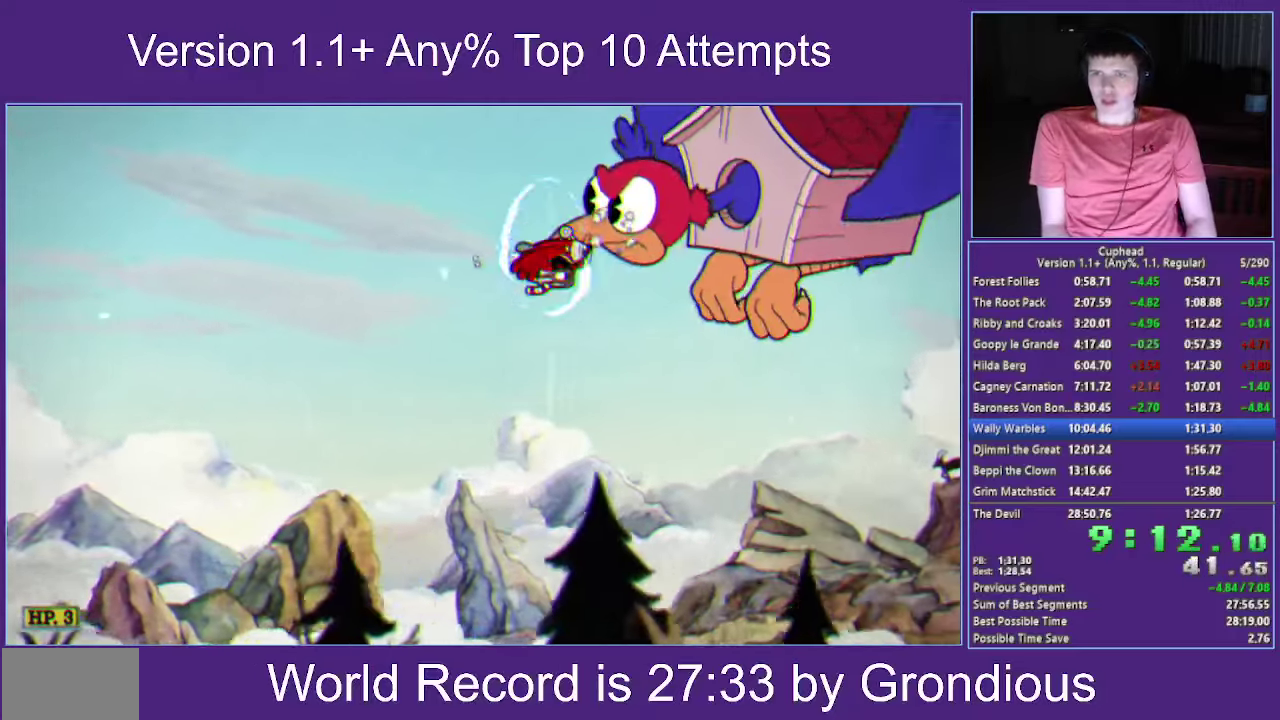
{"buttons": ["X"], "left_stick": "center", "right_stick": "center", "events": [[100, "L1", "up"], [117, "left_stick", "up"], [167, "B", "up"], [300, "left_stick", "center"]]}
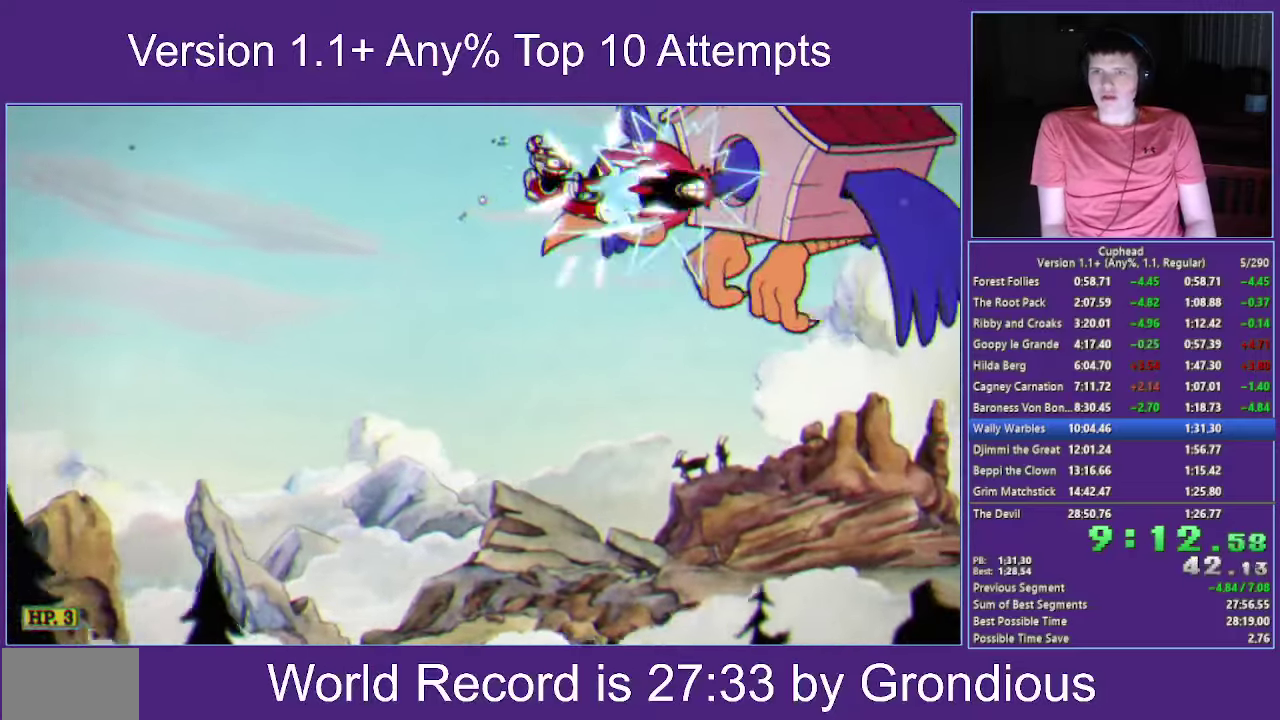
{"buttons": ["X"], "left_stick": "down-left", "right_stick": "center", "events": [[217, "left_stick", "left"], [384, "left_stick", "down-left"]]}
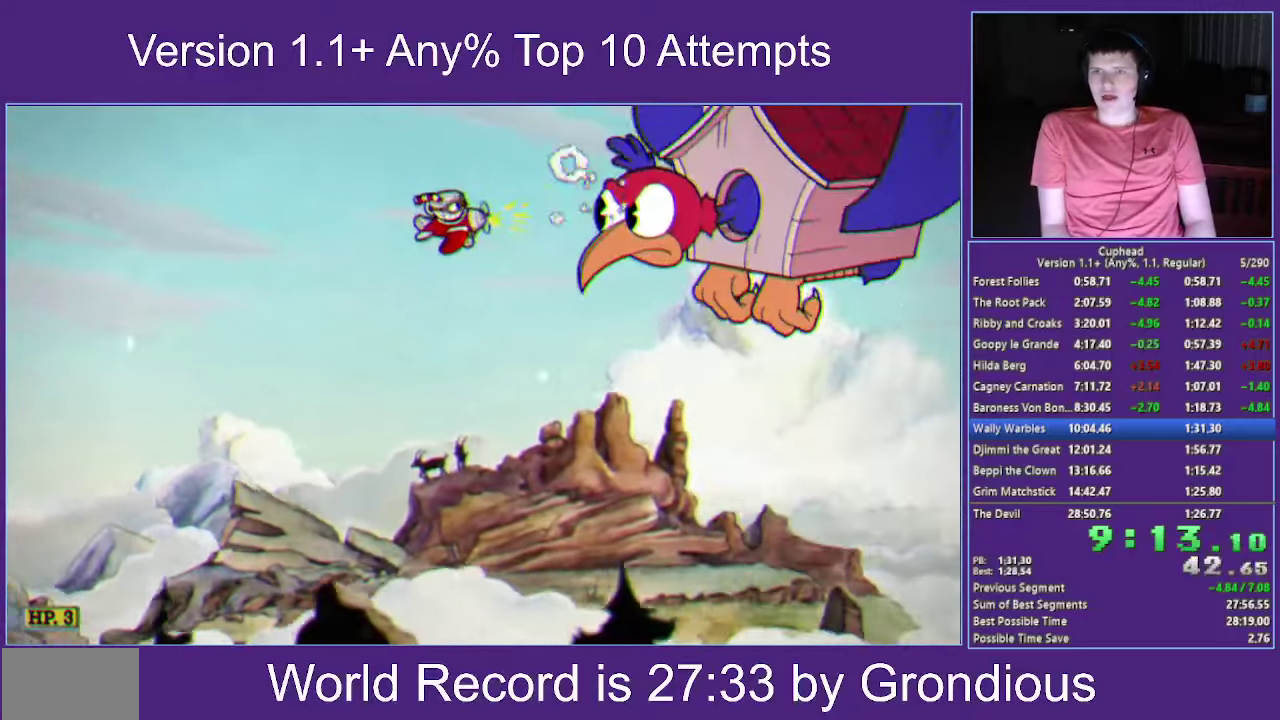
{"buttons": ["X"], "left_stick": "down-left", "right_stick": "center", "events": []}
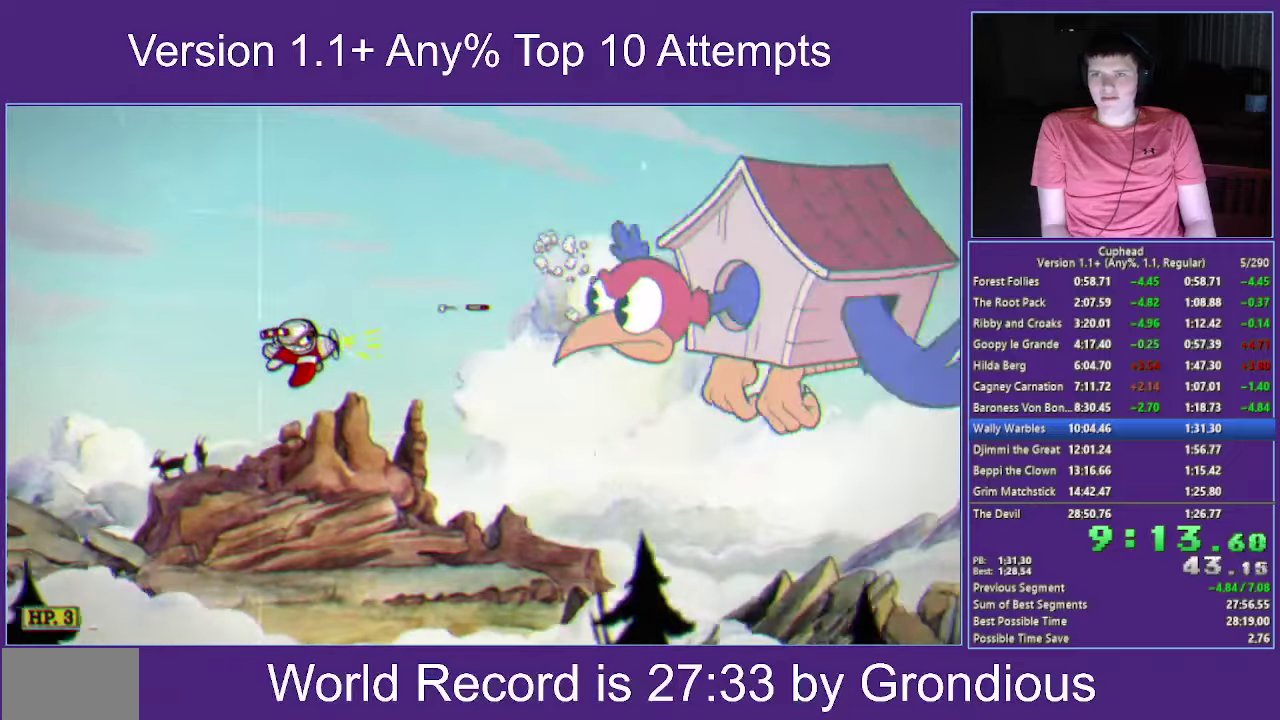
{"buttons": ["X"], "left_stick": "down", "right_stick": "center", "events": [[283, "left_stick", "center"], [433, "left_stick", "down"]]}
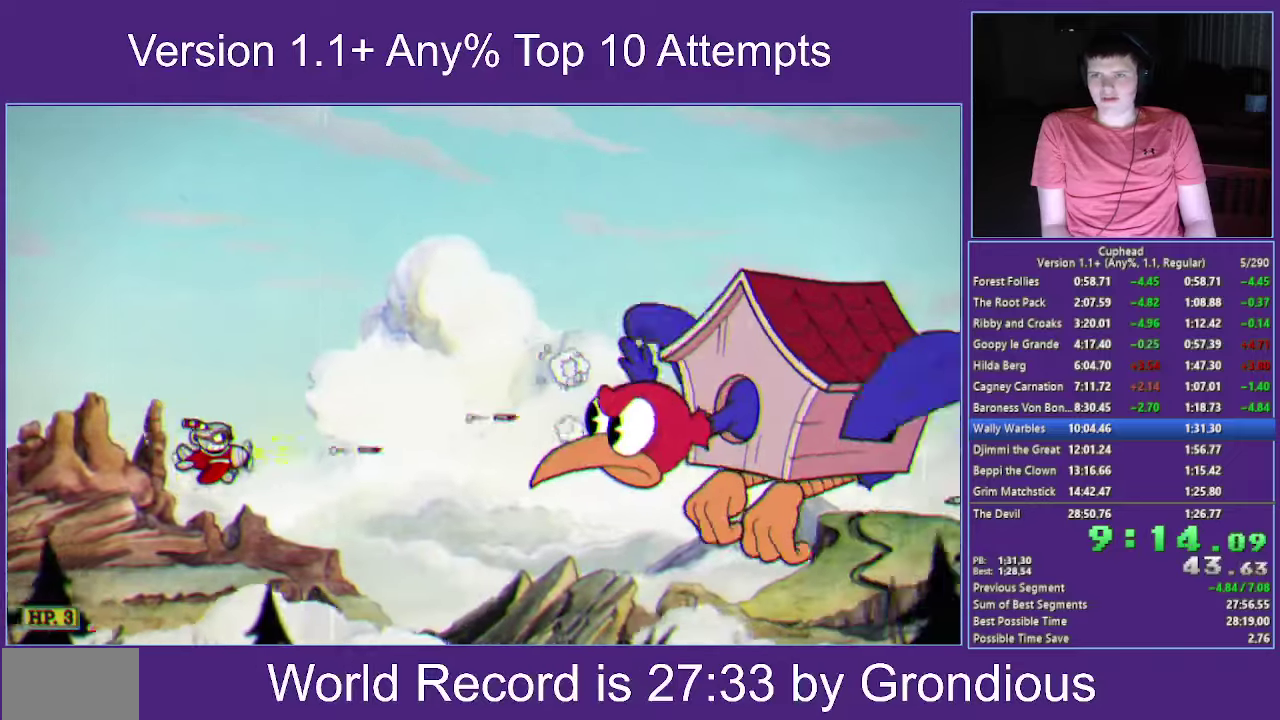
{"buttons": ["X"], "left_stick": "left", "right_stick": "center", "events": [[100, "left_stick", "center"], [233, "left_stick", "left"]]}
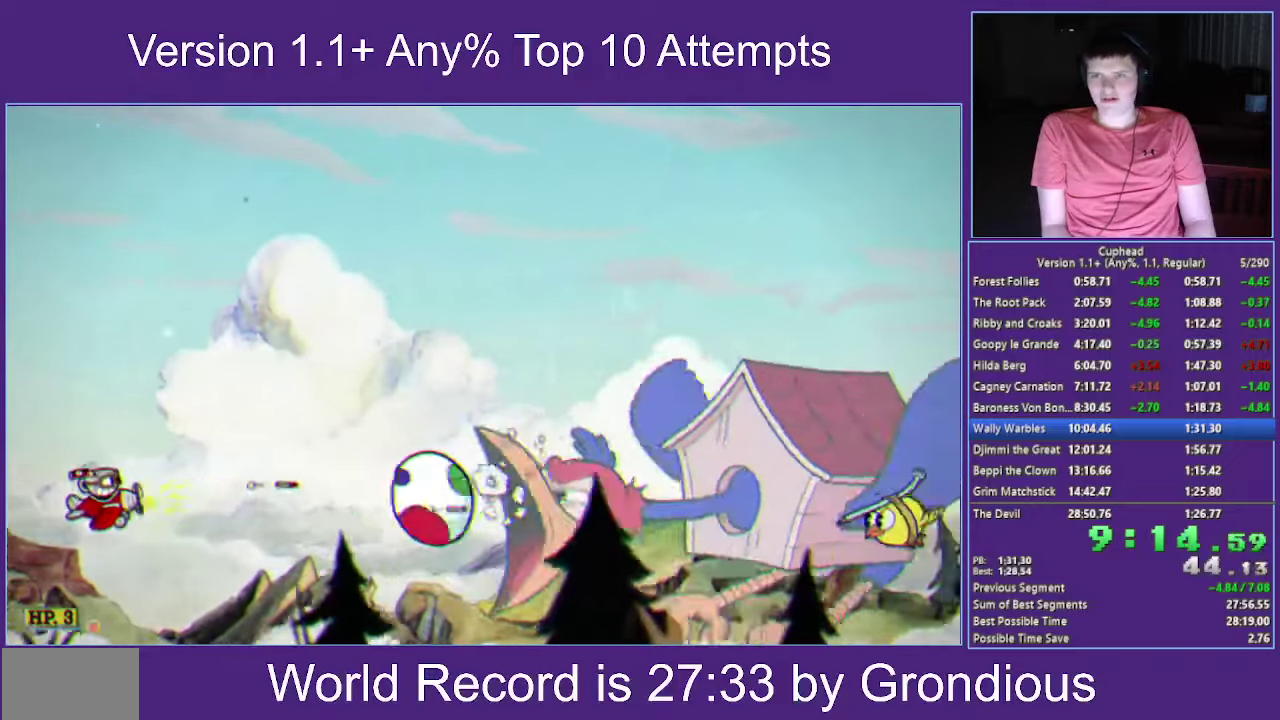
{"buttons": ["X"], "left_stick": "center", "right_stick": "center", "events": [[283, "left_stick", "up-left"], [400, "left_stick", "center"]]}
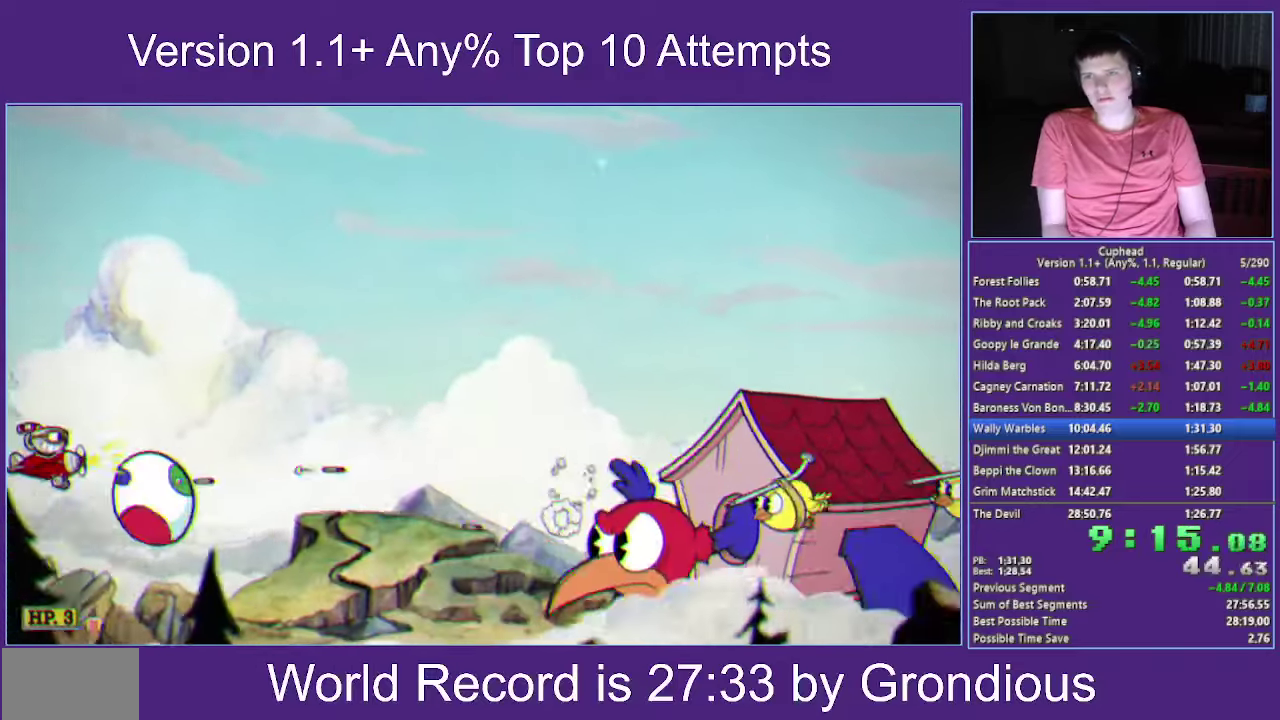
{"buttons": ["X"], "left_stick": "center", "right_stick": "center", "events": [[33, "left_stick", "up"], [116, "left_stick", "center"], [283, "left_stick", "up"], [366, "left_stick", "center"]]}
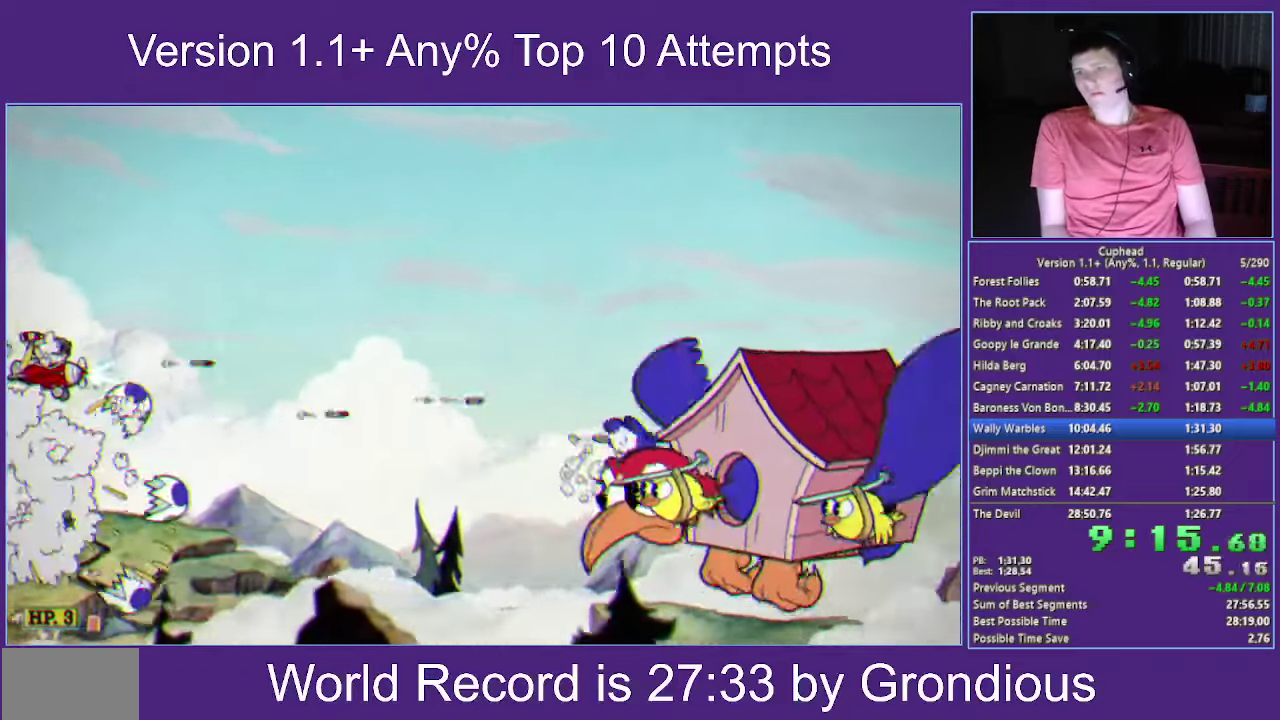
{"buttons": ["X"], "left_stick": "up-right", "right_stick": "center", "events": [[233, "left_stick", "up"], [300, "left_stick", "center"], [450, "left_stick", "up-right"]]}
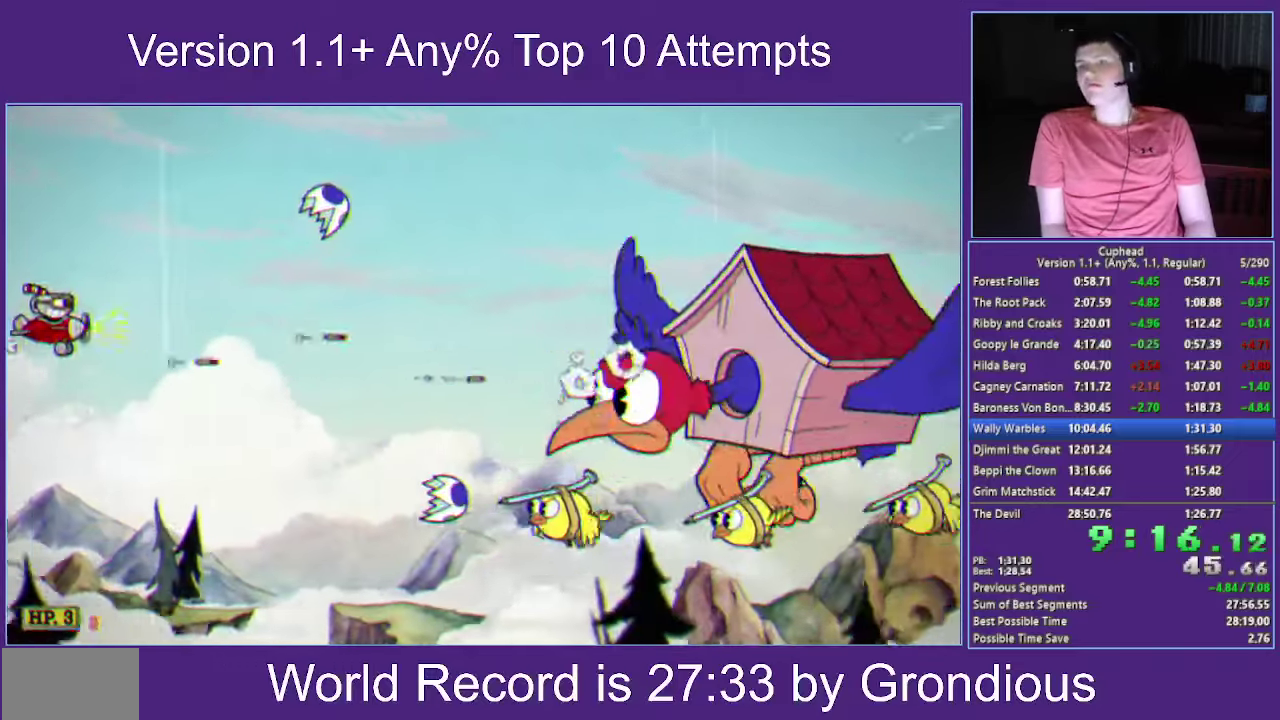
{"buttons": ["X"], "left_stick": "up-right", "right_stick": "center", "events": [[100, "left_stick", "right"], [166, "left_stick", "up-right"], [333, "left_stick", "right"], [466, "left_stick", "up-right"]]}
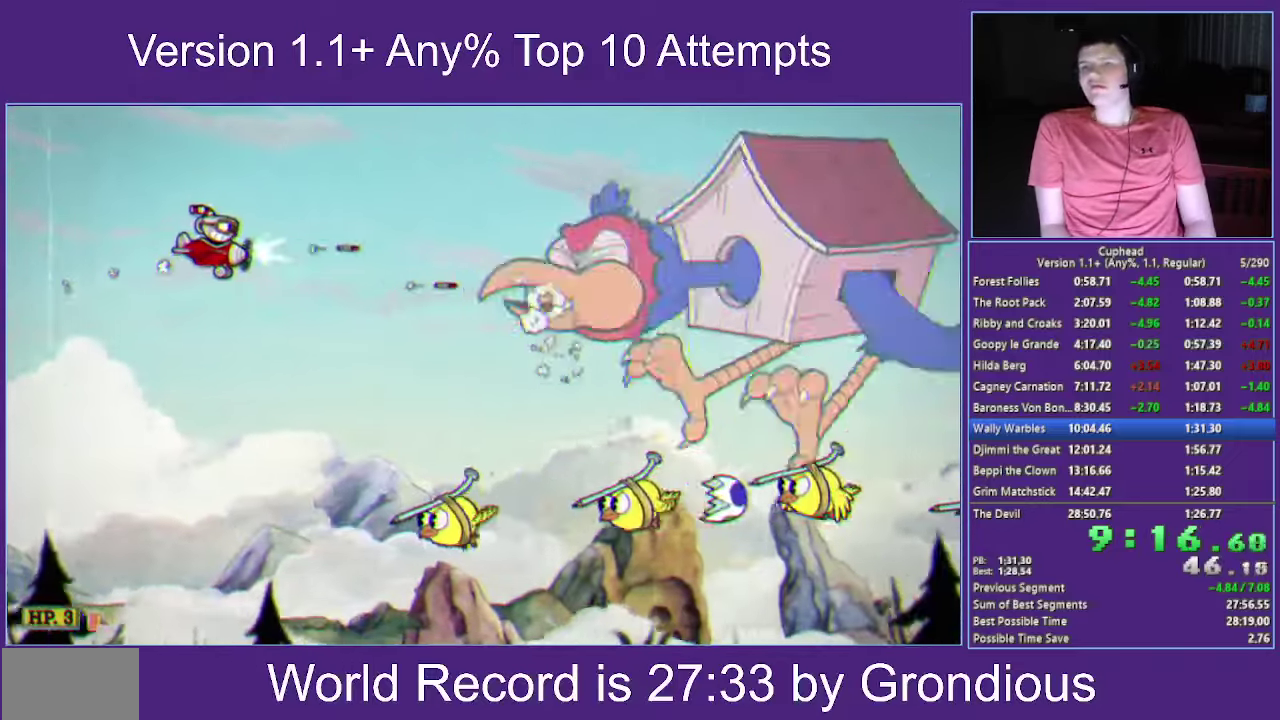
{"buttons": ["X"], "left_stick": "right", "right_stick": "center", "events": [[66, "left_stick", "right"], [166, "left_stick", "up-right"], [350, "left_stick", "right"]]}
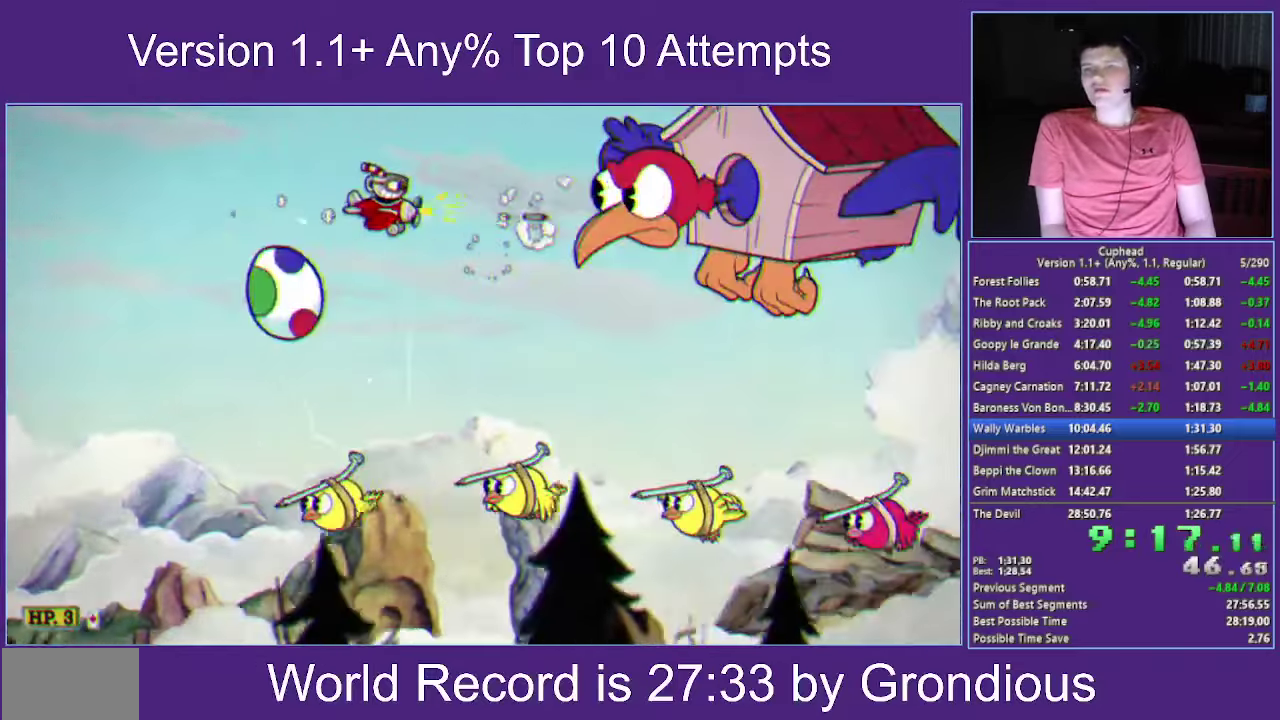
{"buttons": ["X"], "left_stick": "center", "right_stick": "center", "events": [[50, "left_stick", "center"], [250, "left_stick", "right"], [300, "left_stick", "center"]]}
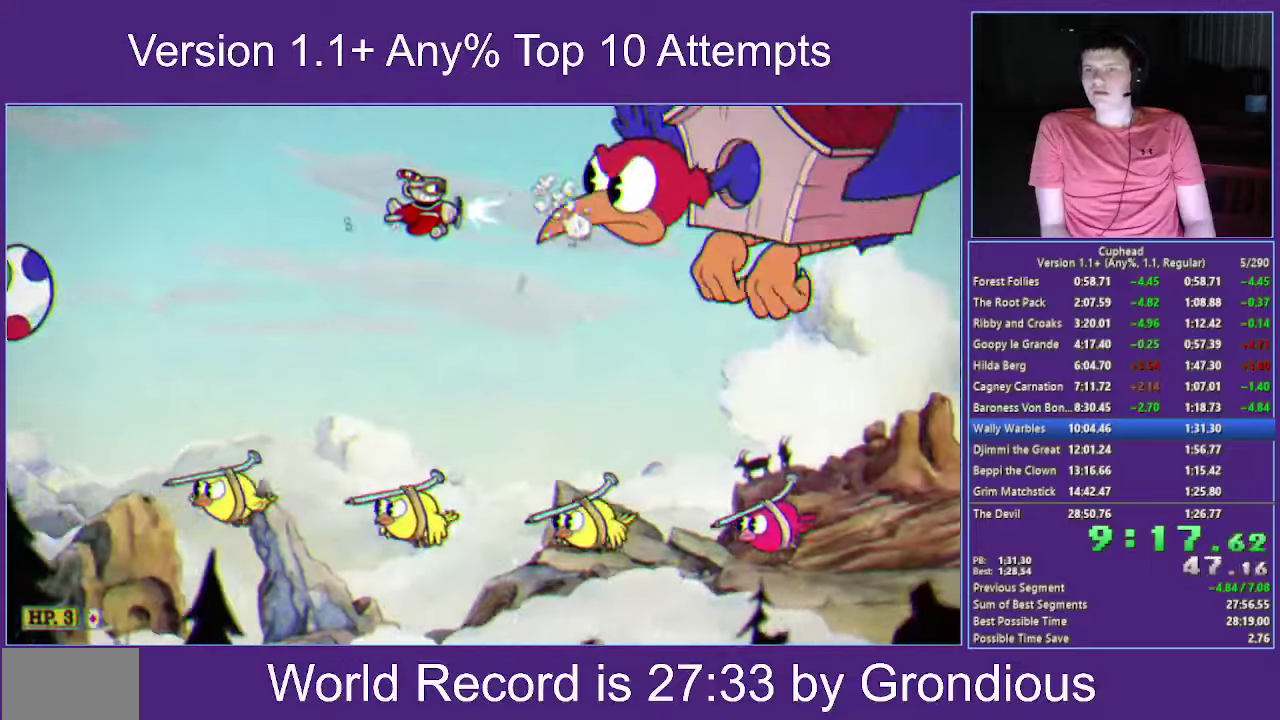
{"buttons": ["X", "Y"], "left_stick": "down", "right_stick": "center", "events": [[83, "left_stick", "down"], [167, "left_stick", "center"], [283, "left_stick", "down"], [450, "Y", "down"]]}
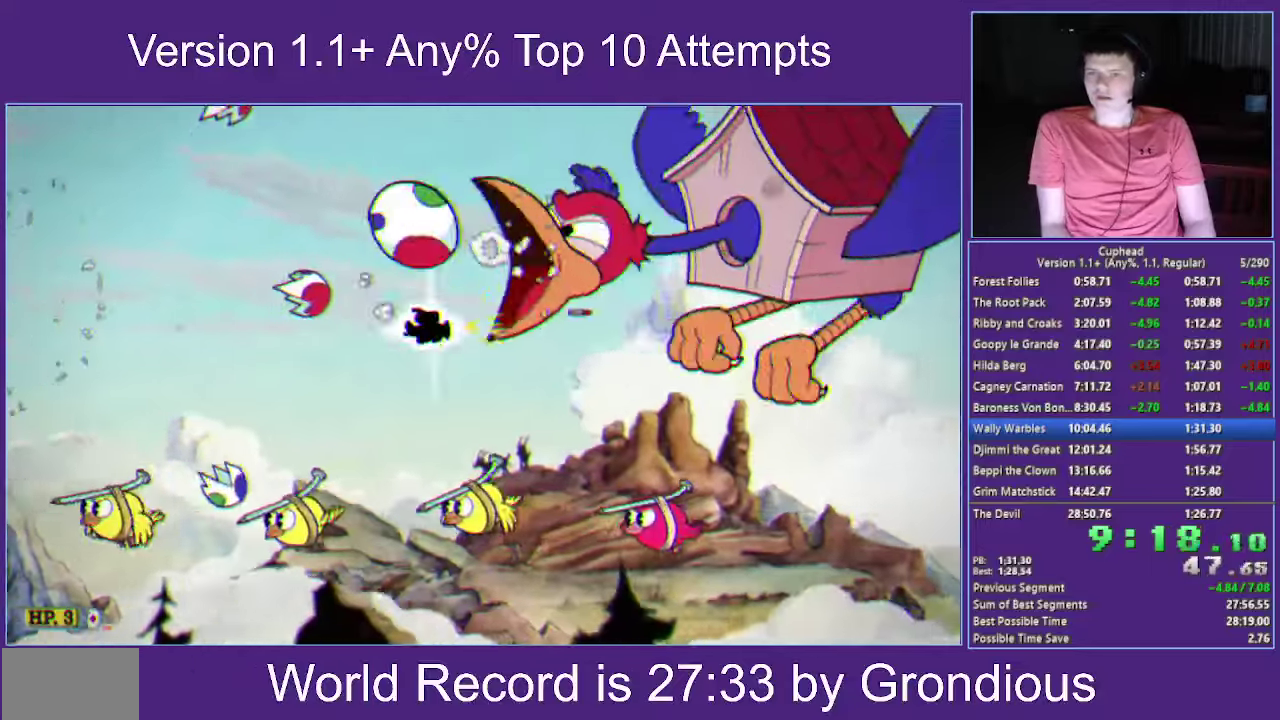
{"buttons": ["X"], "left_stick": "center", "right_stick": "center", "events": [[17, "Y", "up"], [83, "left_stick", "center"]]}
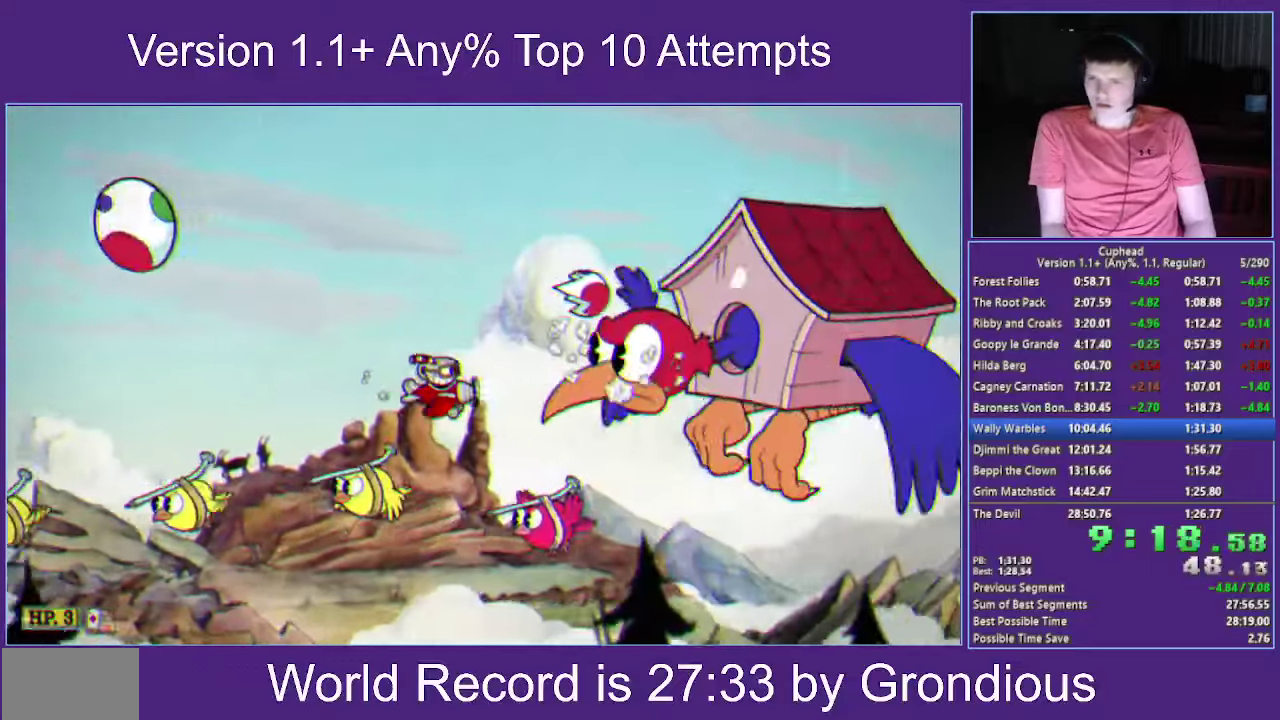
{"buttons": ["A", "X"], "left_stick": "center", "right_stick": "center", "events": [[133, "left_stick", "down"], [283, "A", "down"], [433, "left_stick", "center"]]}
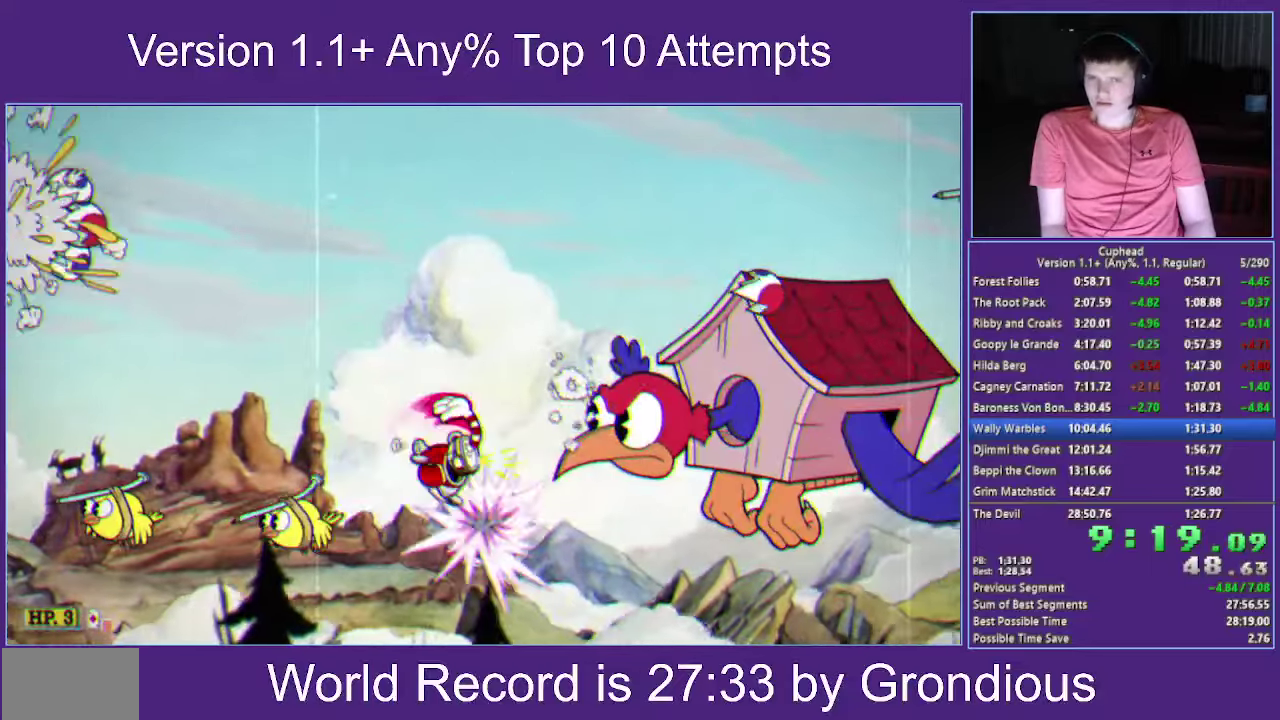
{"buttons": ["X"], "left_stick": "center", "right_stick": "center", "events": [[17, "A", "up"]]}
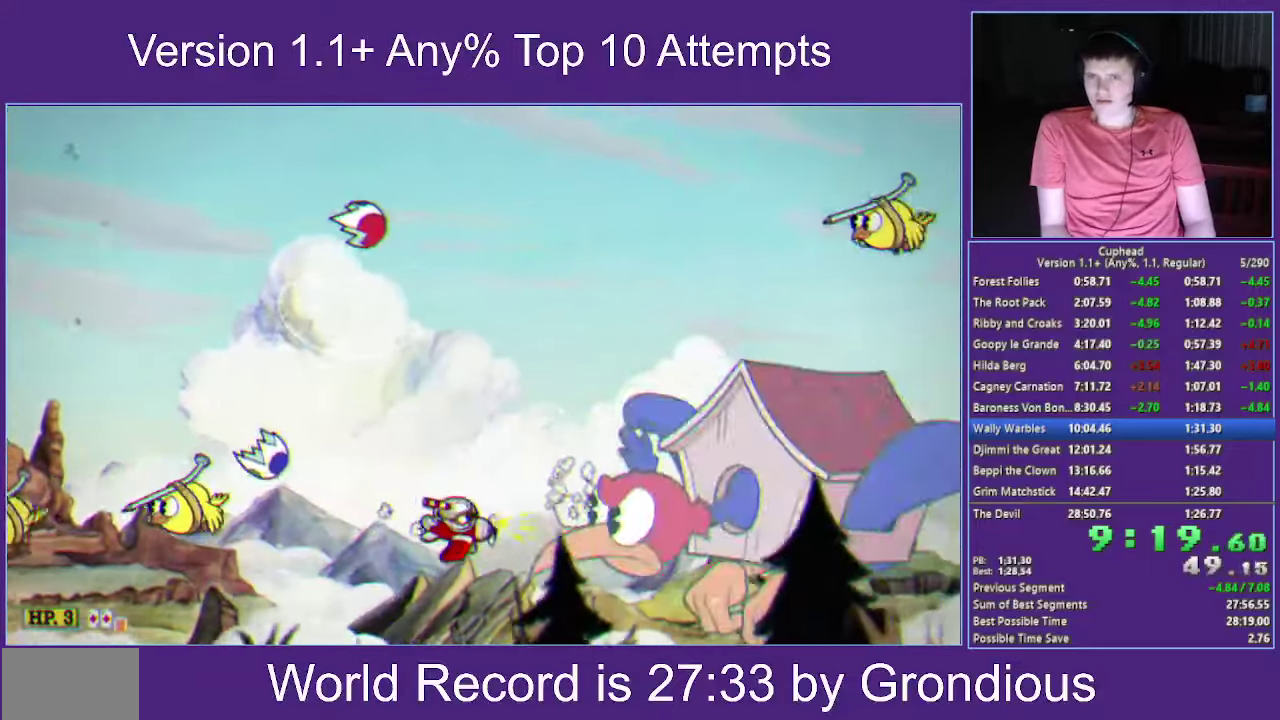
{"buttons": ["X"], "left_stick": "left", "right_stick": "center", "events": [[283, "left_stick", "up-left"], [367, "left_stick", "left"]]}
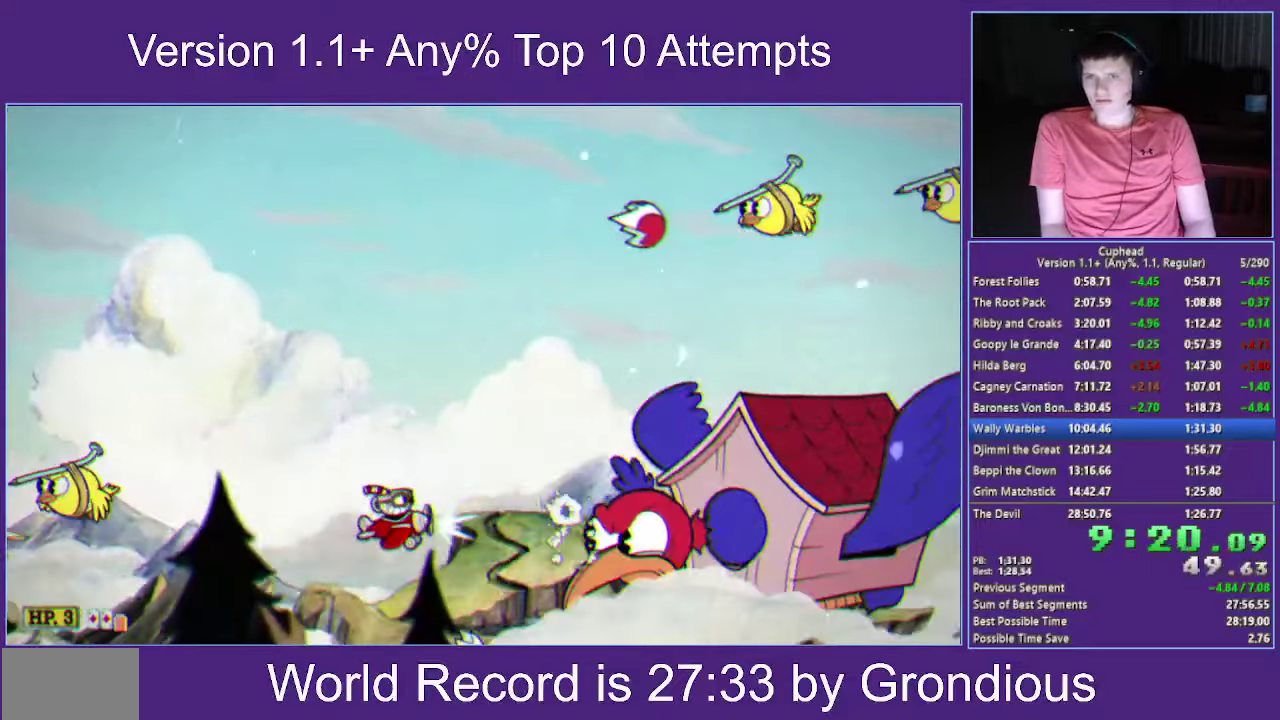
{"buttons": ["X"], "left_stick": "right", "right_stick": "center", "events": [[117, "left_stick", "up-left"], [217, "left_stick", "center"], [350, "left_stick", "right"]]}
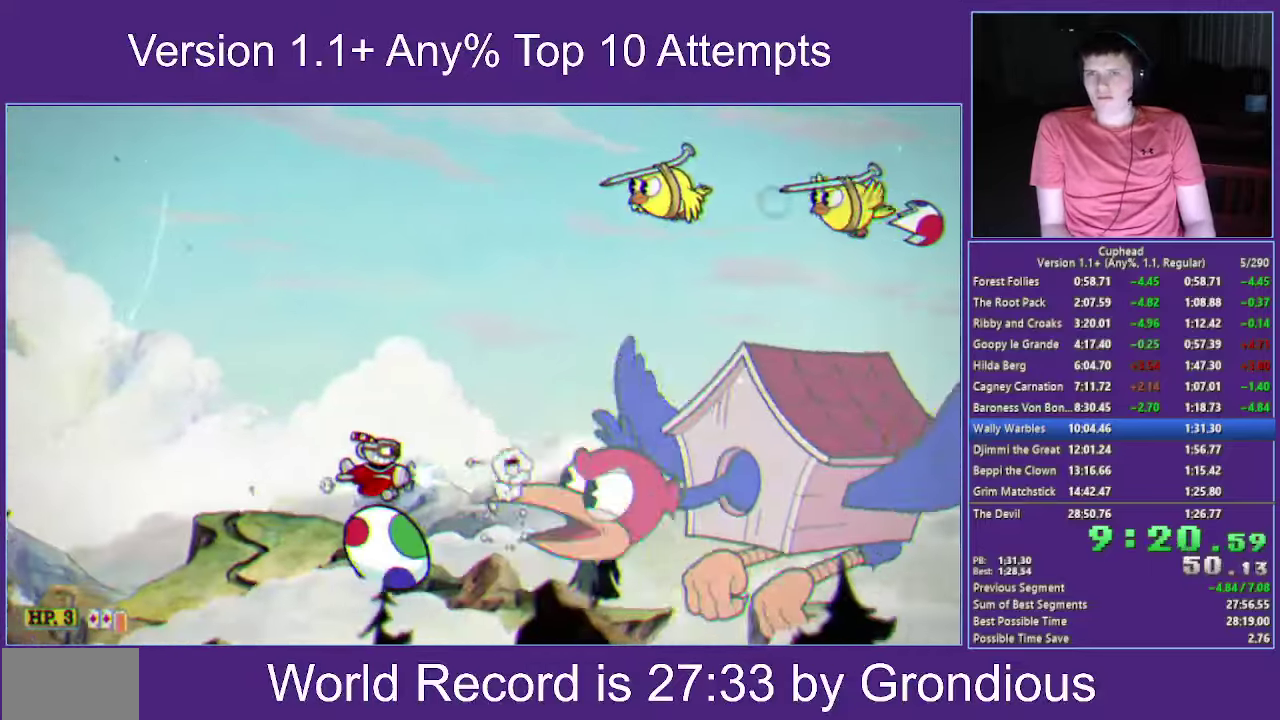
{"buttons": ["X"], "left_stick": "center", "right_stick": "center", "events": [[50, "left_stick", "up-right"], [100, "L2", "down"], [233, "left_stick", "right"], [350, "left_stick", "up-right"], [450, "left_stick", "center"], [483, "L2", "up"]]}
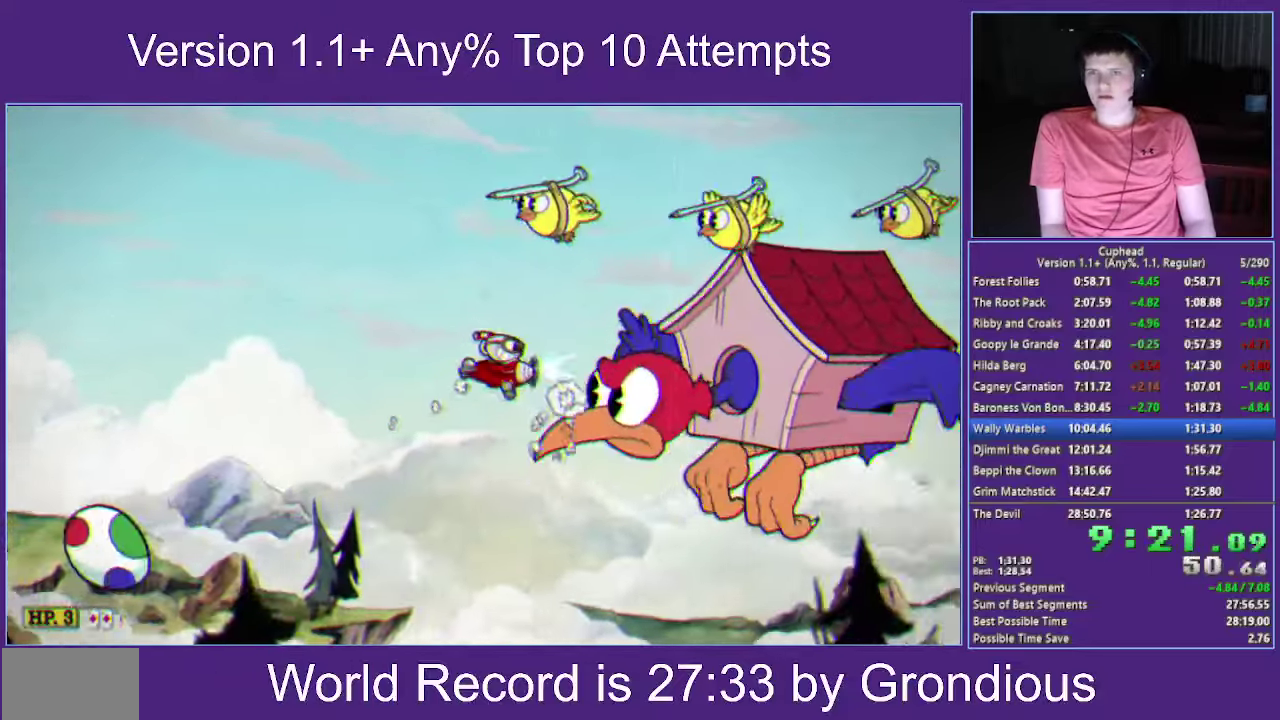
{"buttons": ["X"], "left_stick": "up", "right_stick": "center", "events": [[100, "left_stick", "up"], [250, "left_stick", "center"], [333, "left_stick", "up"]]}
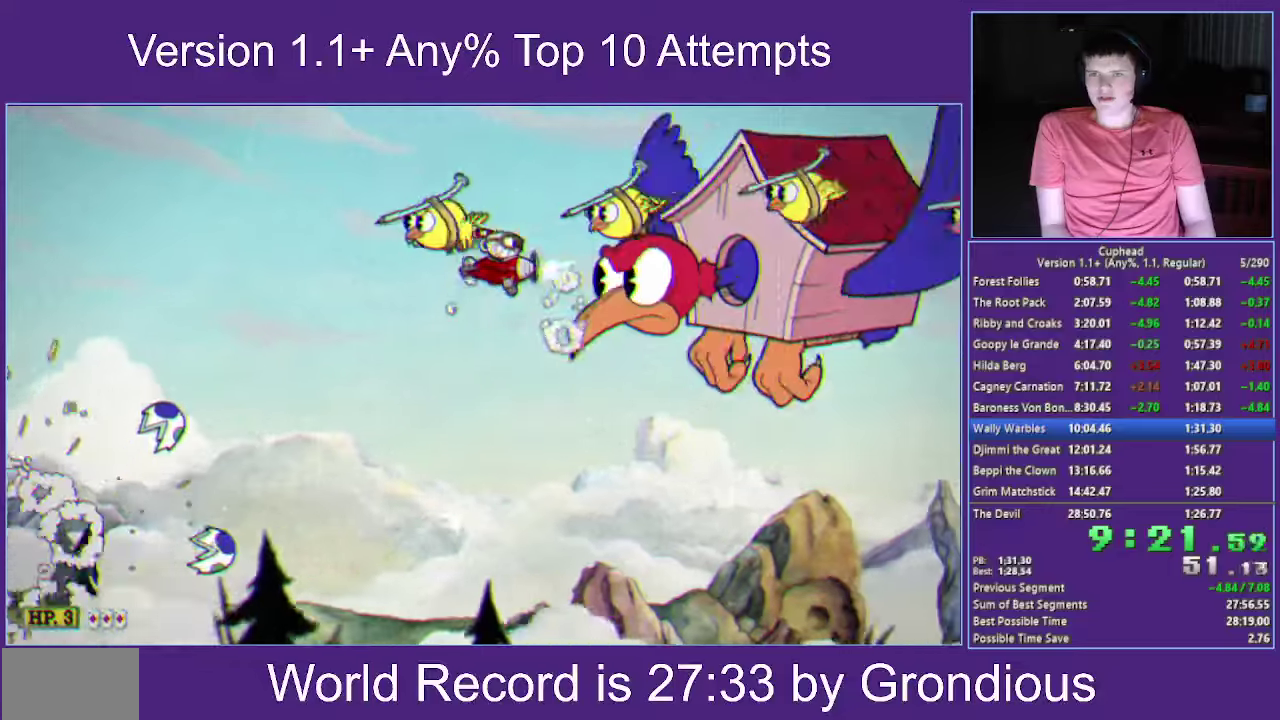
{"buttons": ["X"], "left_stick": "up-right", "right_stick": "center"}
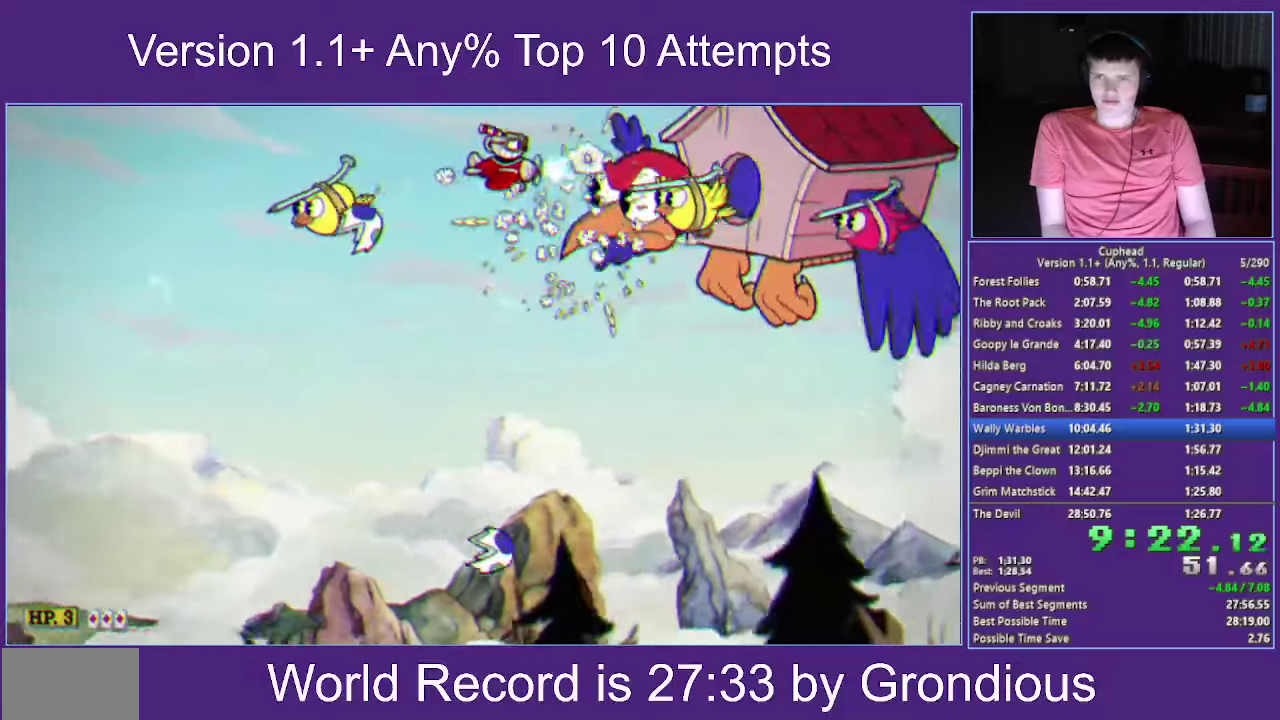
{"buttons": ["X"], "left_stick": "left", "right_stick": "center"}